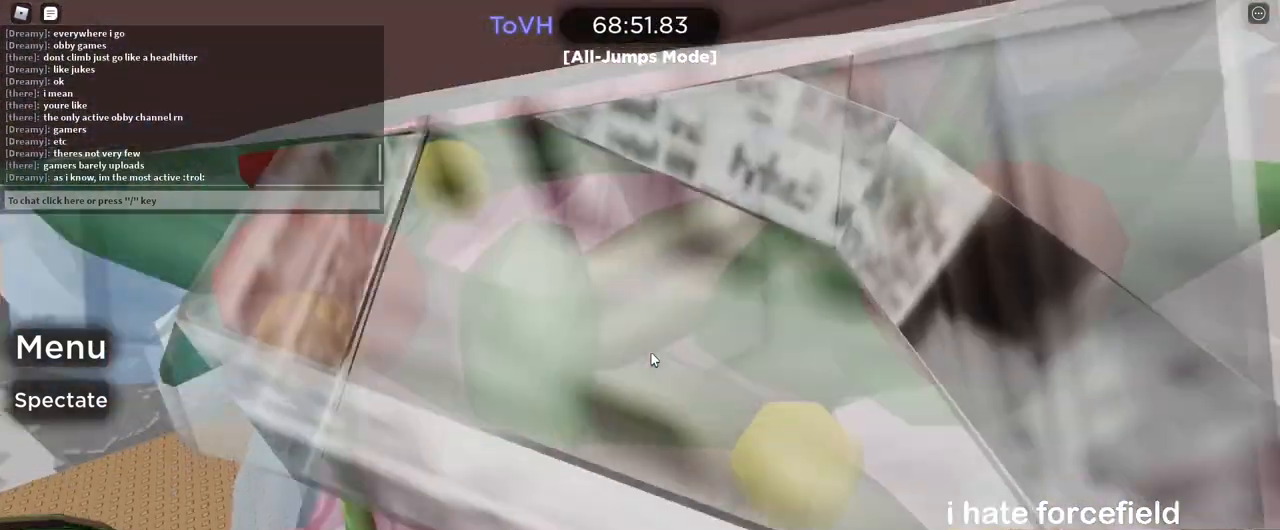
Gameplay with keyboard and mouse; each line is a JSON object with the keys and mouse buttons held at the frame after it. "events" lists presses ("down") and releases ("up") of "a", "ctrl", "d", "e", "q", "s", "shift", "space", "w", "mouse_left", "mouse_wheel", "mouse_right", "mouse_mb4" and "mouse_mb5" between this image and that frame as [ms after this image, input, new state], when the widget could be followed in between. "mouse_left", "mouse_wheel", "mouse_right", "mouse_mb4", "mouse_mb5" = the "left", "wheel", "right", "mb4", "mb5" buttons of the "mouse" list. No other keys are recorded. "wheel" means that the mouse wheel is clicked or scrolled. Mouse movement is not recorded.
{"keys": [], "mouse": ["right"], "events": []}
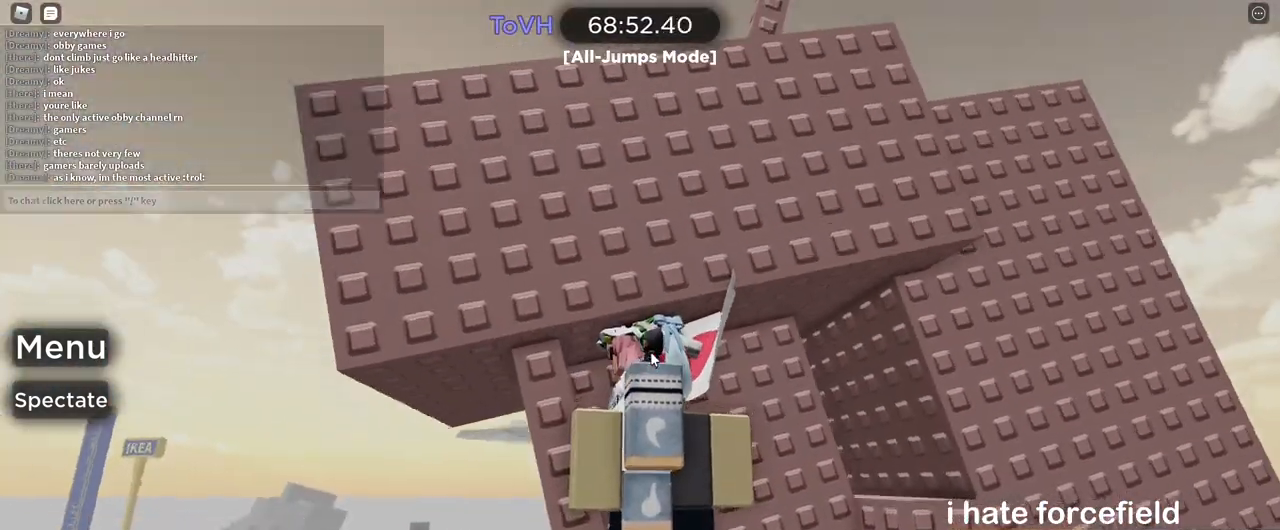
{"keys": [], "mouse": ["right"], "events": [[400, "mouse_wheel", "down"], [433, "mouse_wheel", "up"]]}
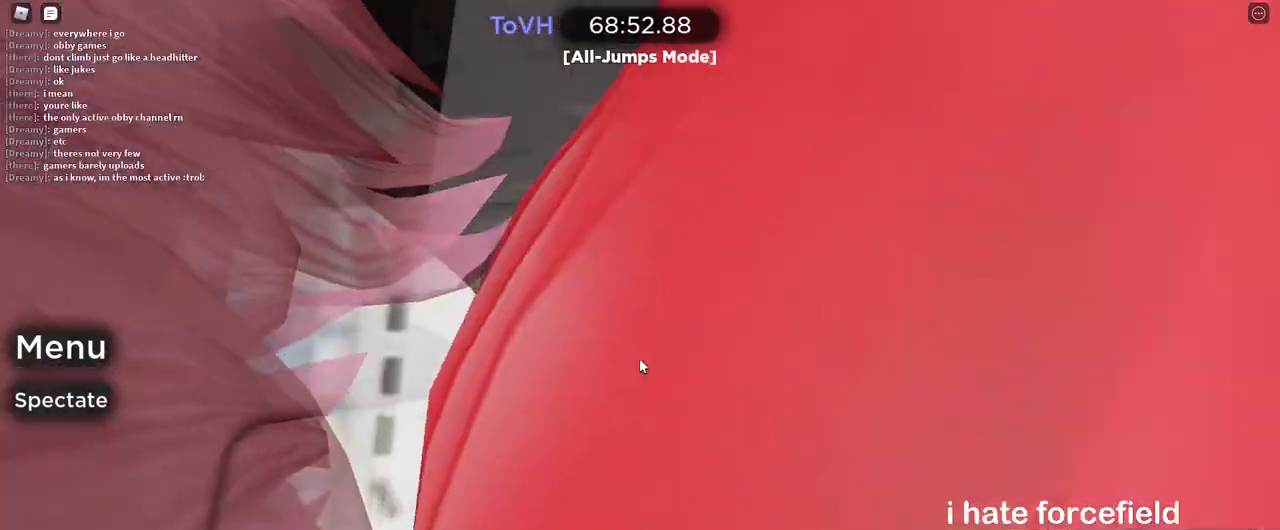
{"keys": [], "mouse": ["right"], "events": []}
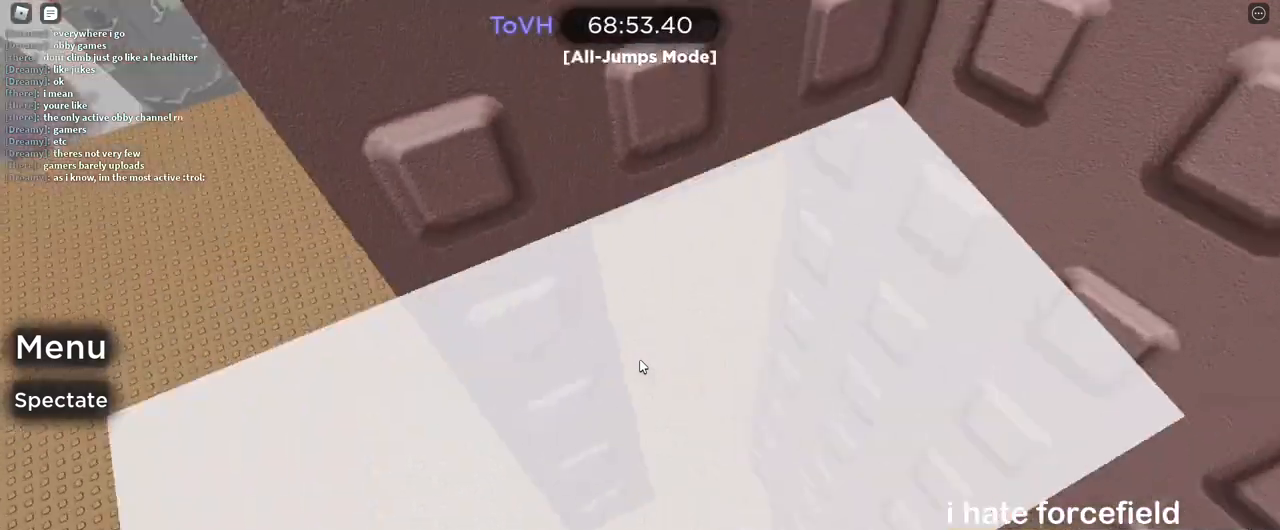
{"keys": [], "mouse": ["right"], "events": []}
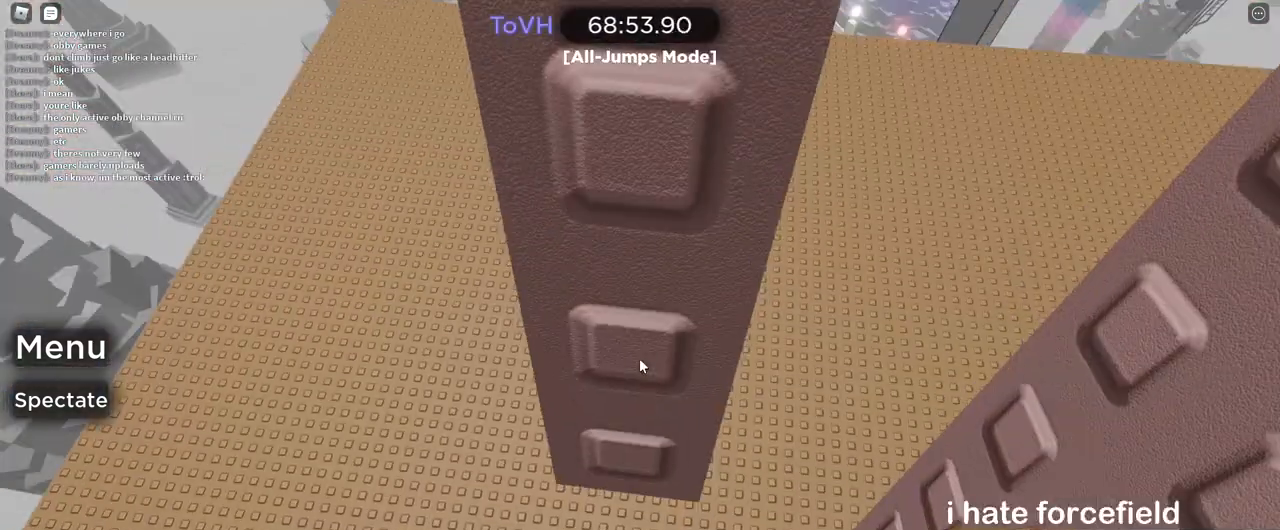
{"keys": [], "mouse": ["right"], "events": [[400, "mouse_right", "up"], [500, "mouse_right", "down"]]}
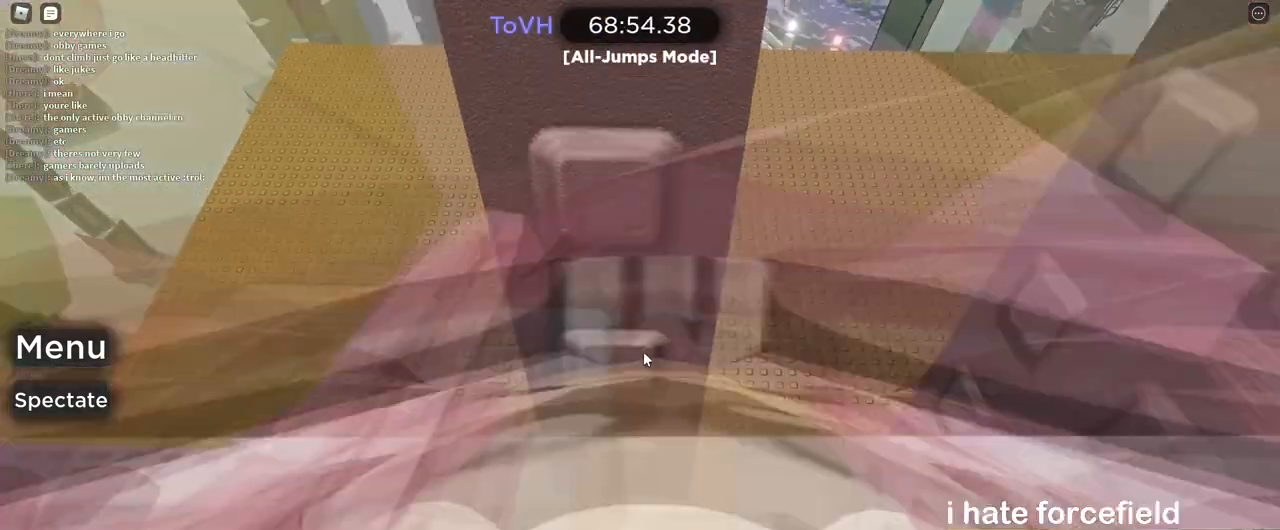
{"keys": ["d", "shift", "w"], "mouse": ["right"], "events": [[400, "space", "down"], [417, "d", "down"], [450, "shift", "down"], [467, "w", "down"], [483, "space", "up"]]}
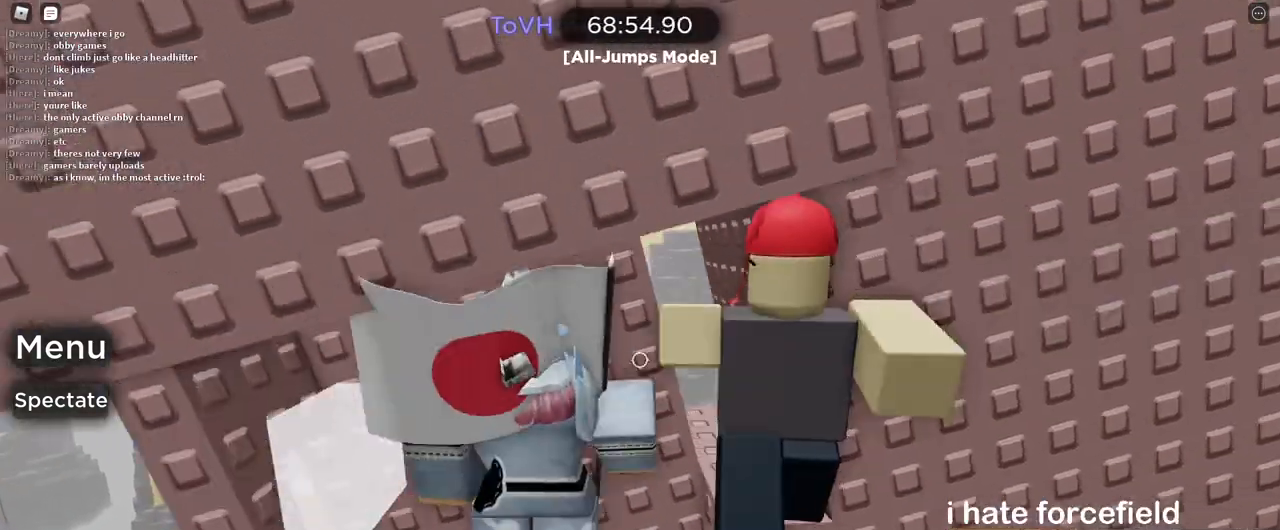
{"keys": ["d"], "mouse": ["right"], "events": [[100, "shift", "up"], [317, "w", "up"], [333, "w", "down"], [500, "w", "up"]]}
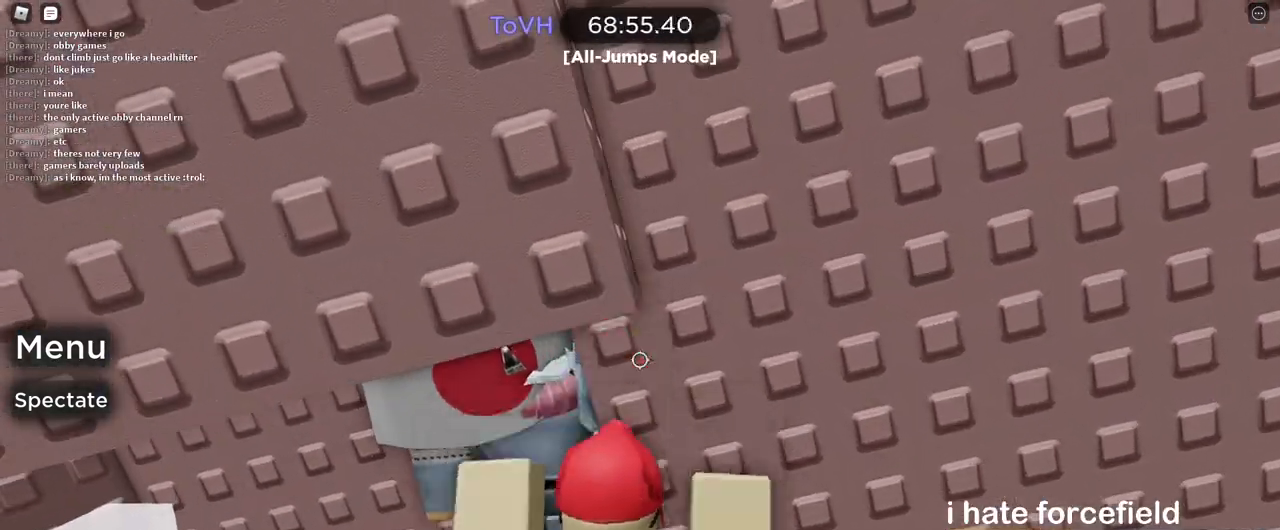
{"keys": [], "mouse": ["right"], "events": [[100, "d", "up"], [233, "d", "down"], [317, "d", "up"]]}
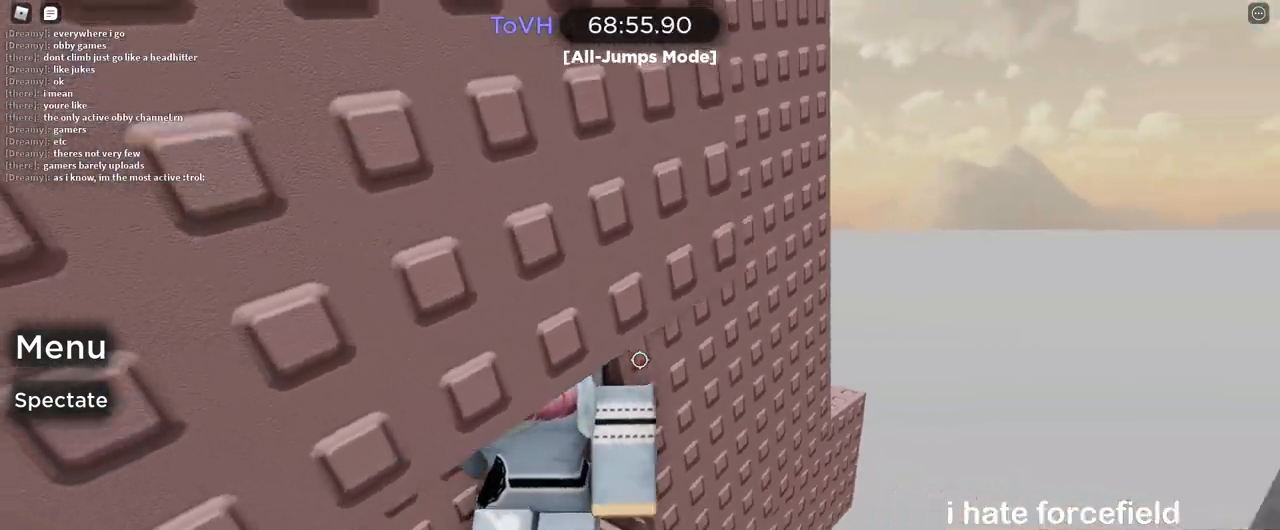
{"keys": [], "mouse": ["wheel", "right"], "events": [[33, "d", "down"], [83, "d", "up"], [200, "w", "down"], [283, "w", "up"], [467, "mouse_wheel", "down"]]}
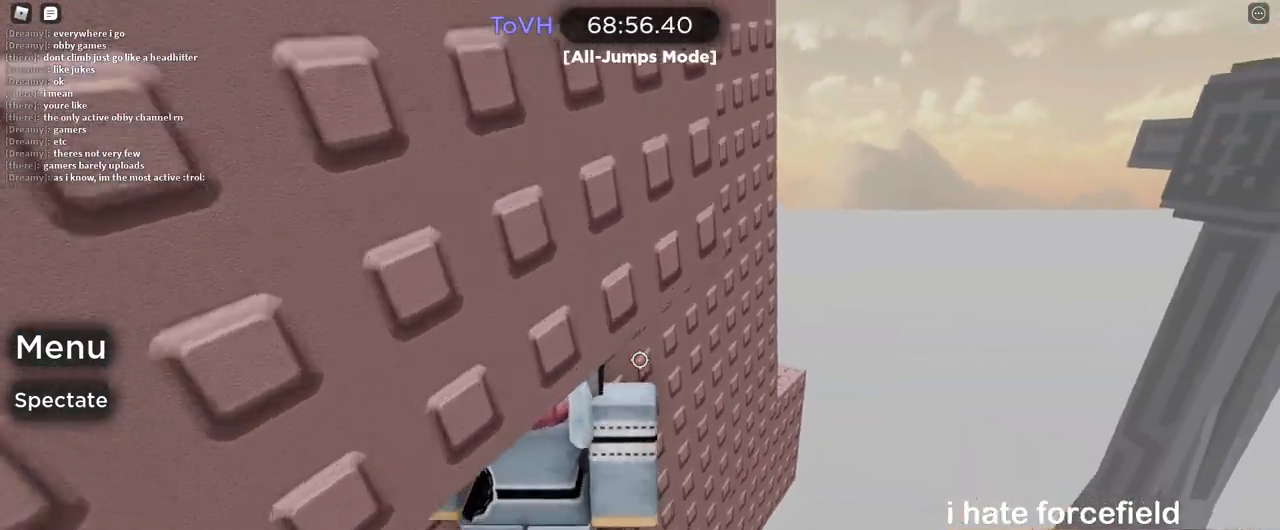
{"keys": [], "mouse": ["right"], "events": [[233, "mouse_wheel", "up"]]}
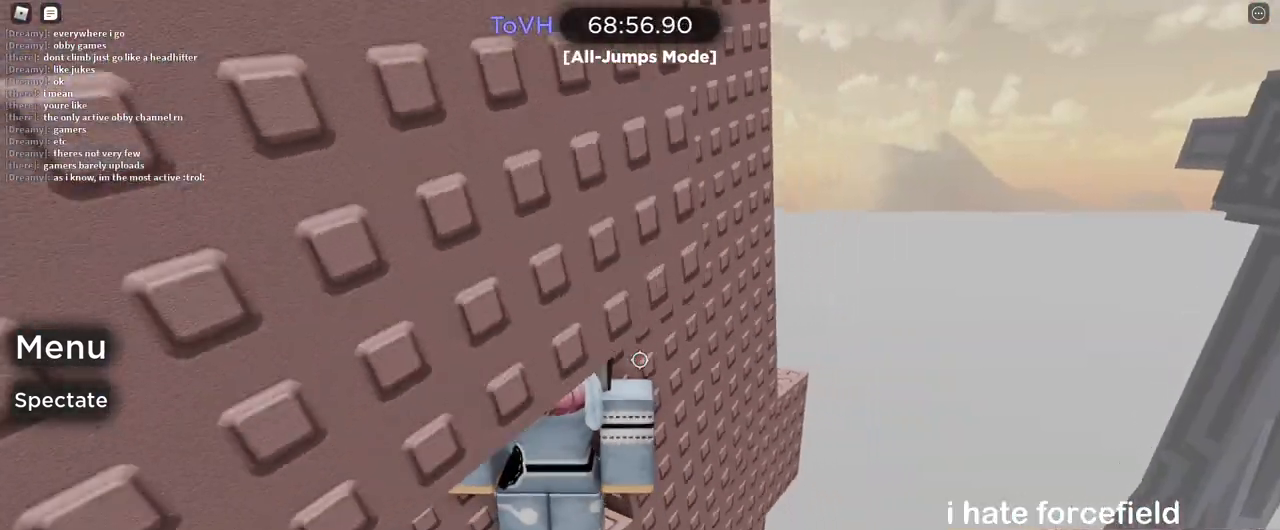
{"keys": [], "mouse": ["right"], "events": [[367, "d", "down"], [383, "w", "down"], [450, "d", "up"], [450, "w", "up"]]}
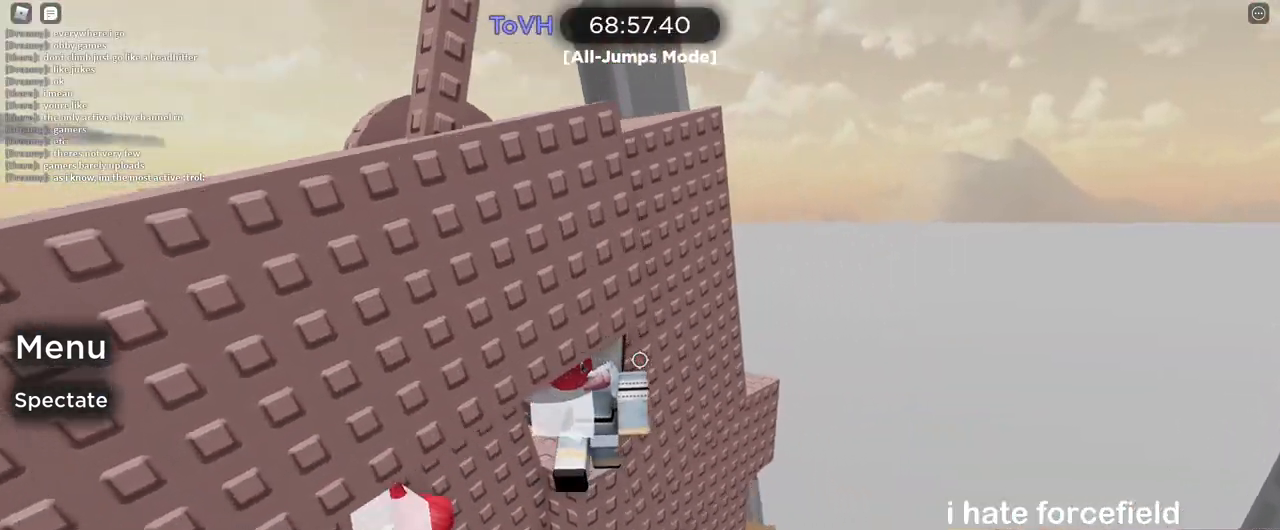
{"keys": [], "mouse": ["right"], "events": [[250, "w", "down"], [333, "w", "up"]]}
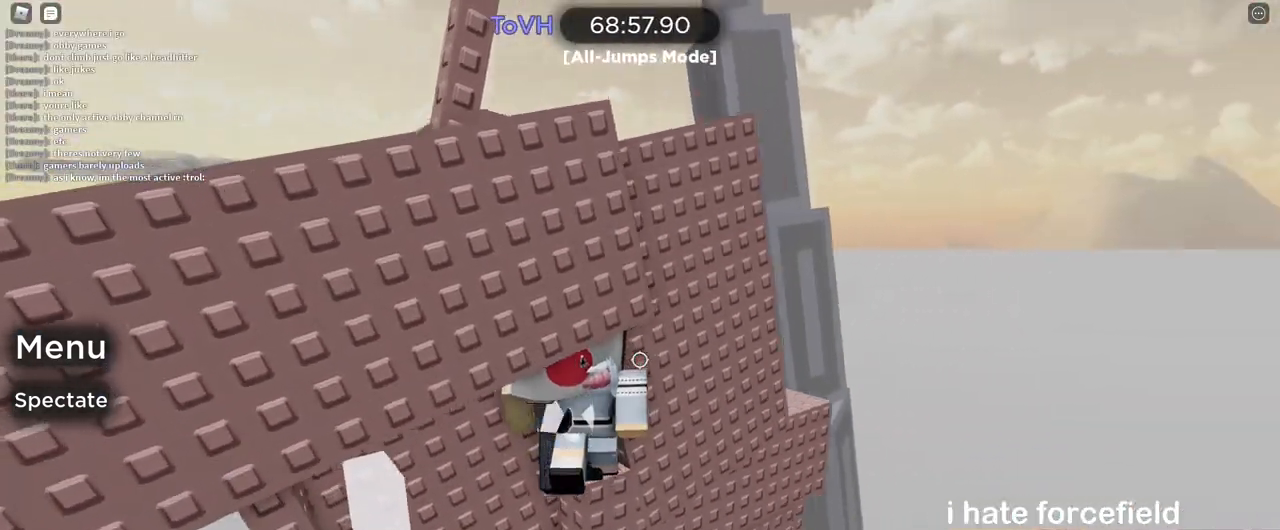
{"keys": [], "mouse": ["wheel", "right"], "events": [[67, "w", "down"], [167, "w", "up"], [267, "mouse_right", "up"], [383, "mouse_right", "down"], [433, "mouse_wheel", "down"]]}
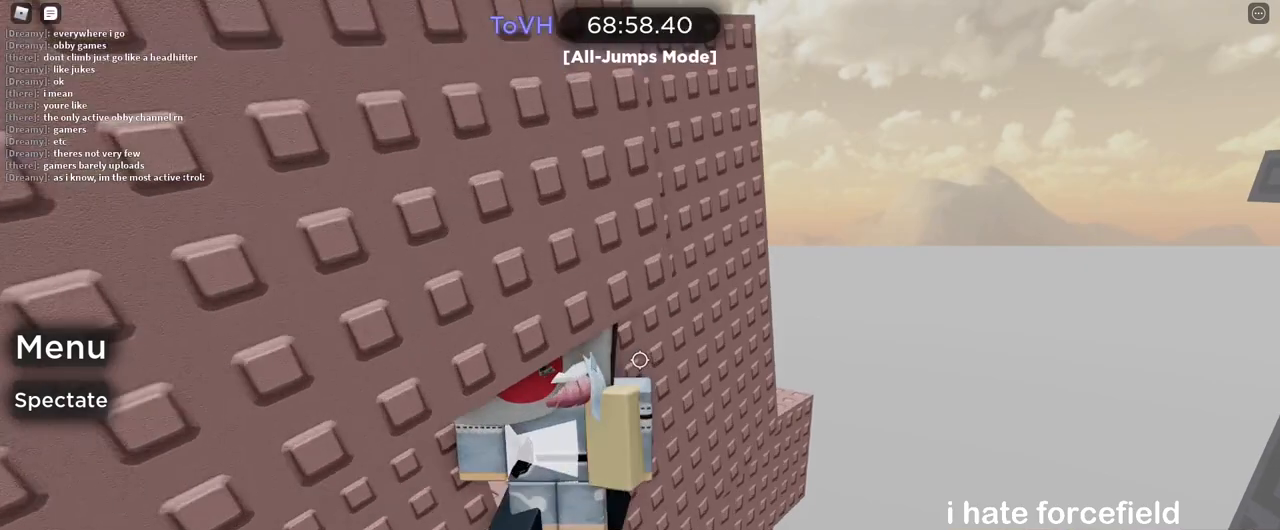
{"keys": [], "mouse": ["right"], "events": [[117, "mouse_wheel", "up"], [133, "w", "down"], [150, "a", "down"], [150, "mouse_wheel", "down"], [200, "mouse_wheel", "up"], [217, "a", "up"], [217, "w", "up"], [433, "d", "down"], [467, "d", "up"]]}
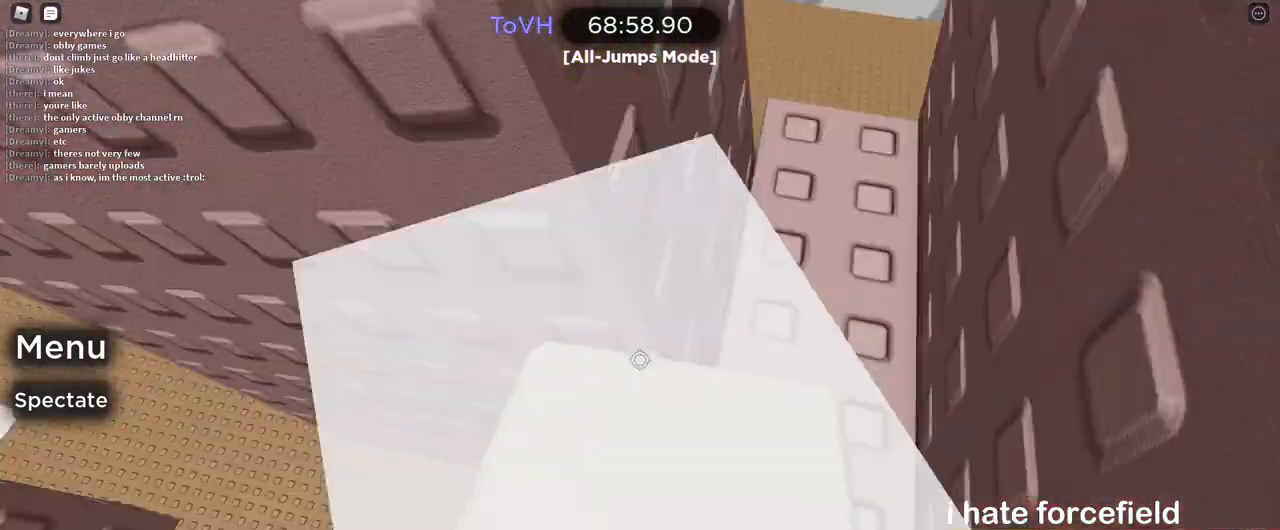
{"keys": [], "mouse": ["right"], "events": [[183, "s", "down"], [250, "s", "up"]]}